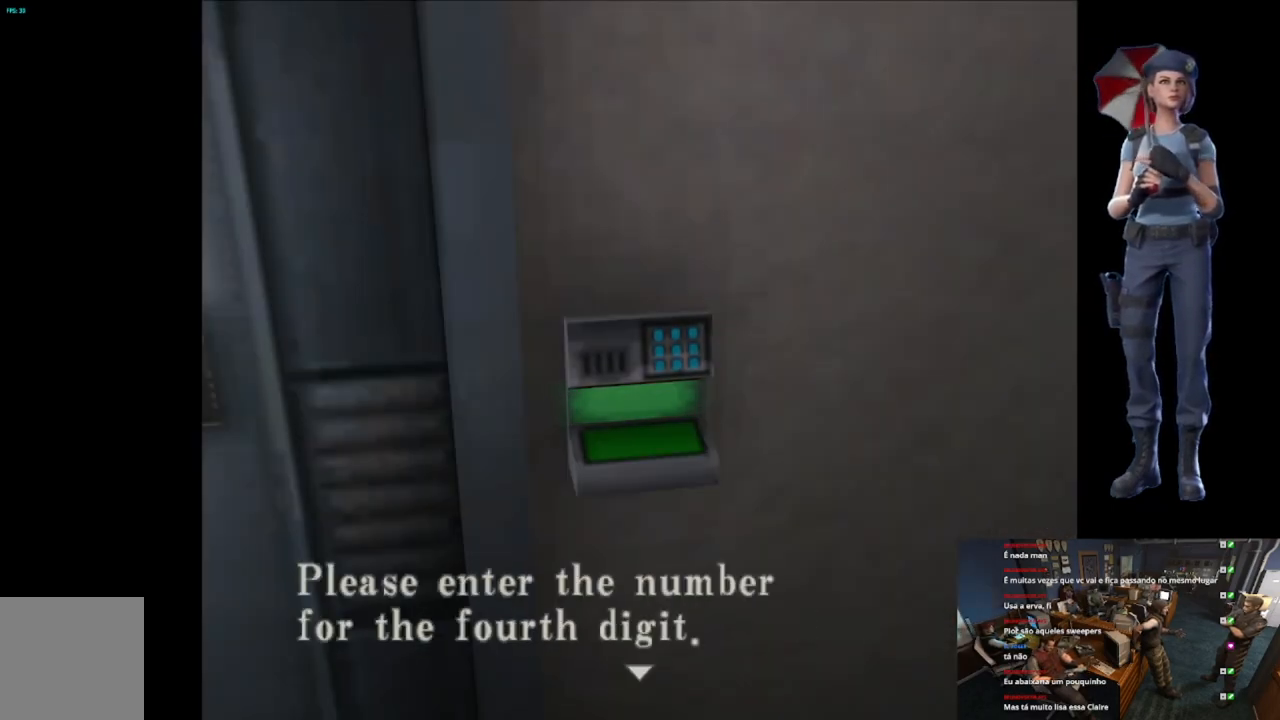
Gameplay with a controller (Xbox layout); each line is a JSON object with the inputs held at the frame after it. "events" lists button and stick changes between this image and that frame as [ms after this image, input, new state], when the widget could be followed in between.
{"buttons": [], "left_stick": "center", "right_stick": "center", "events": []}
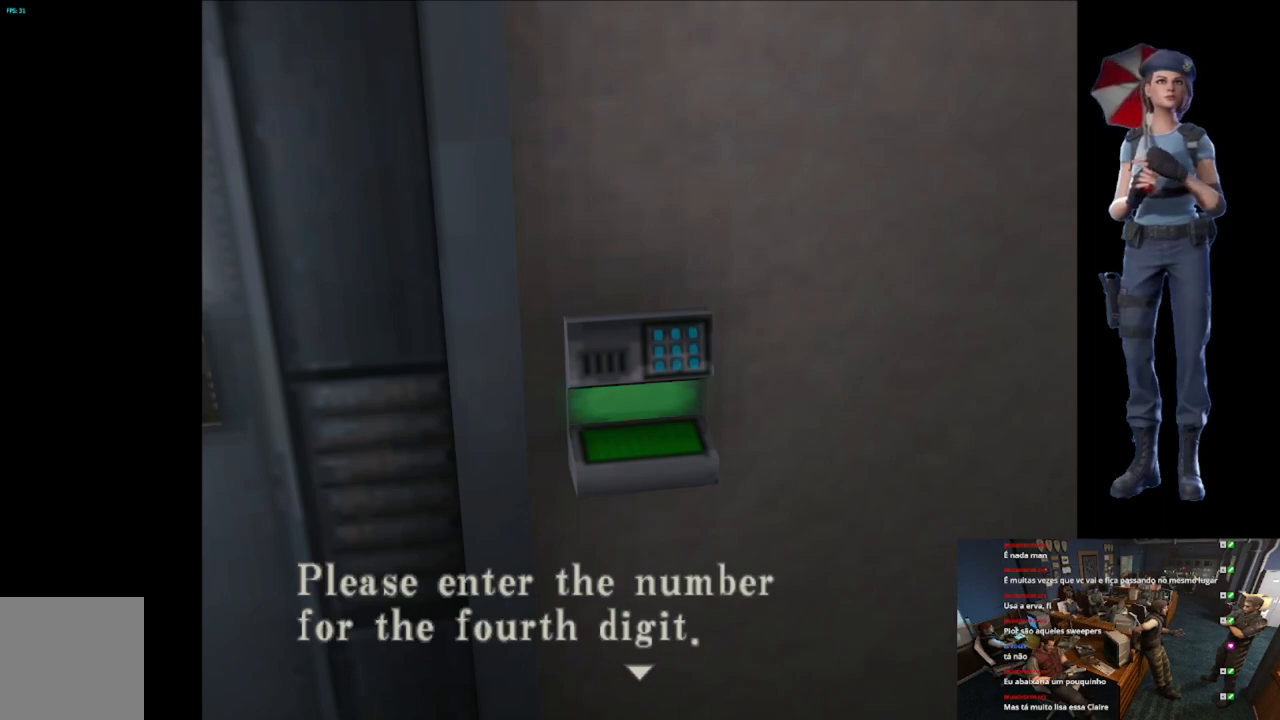
{"buttons": ["DPAD_LEFT"], "left_stick": "center", "right_stick": "center", "events": [[50, "A", "down"], [383, "A", "up"], [500, "DPAD_LEFT", "down"]]}
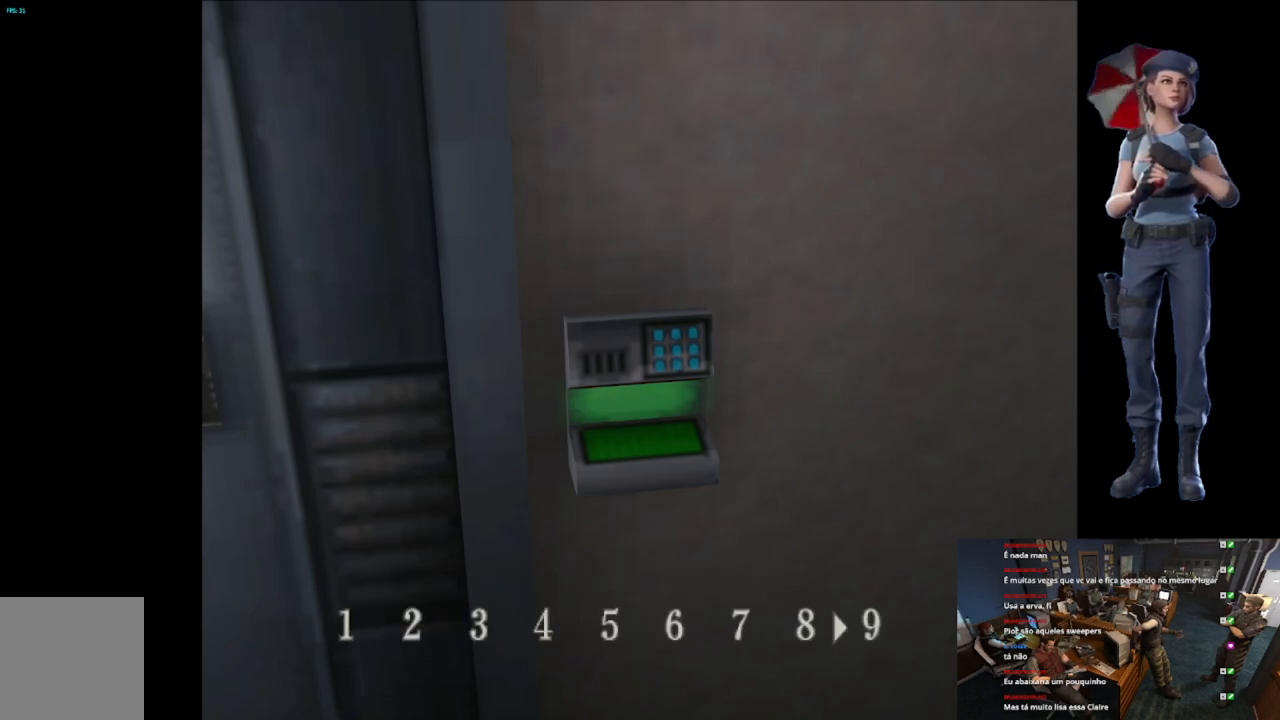
{"buttons": [], "left_stick": "center", "right_stick": "center", "events": [[84, "DPAD_LEFT", "up"], [167, "DPAD_LEFT", "down"], [301, "DPAD_LEFT", "up"], [351, "DPAD_LEFT", "down"], [467, "DPAD_LEFT", "up"]]}
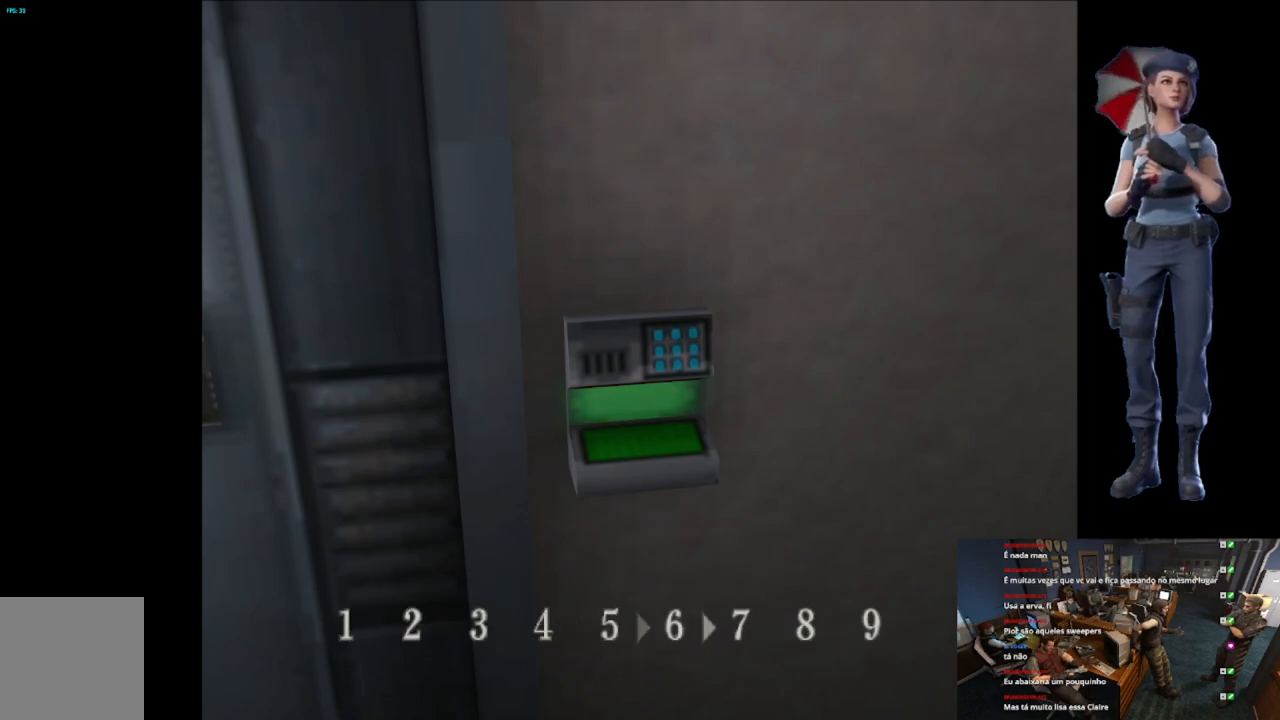
{"buttons": ["A"], "left_stick": "center", "right_stick": "center", "events": [[16, "DPAD_LEFT", "down"], [100, "DPAD_LEFT", "up"], [183, "A", "down"]]}
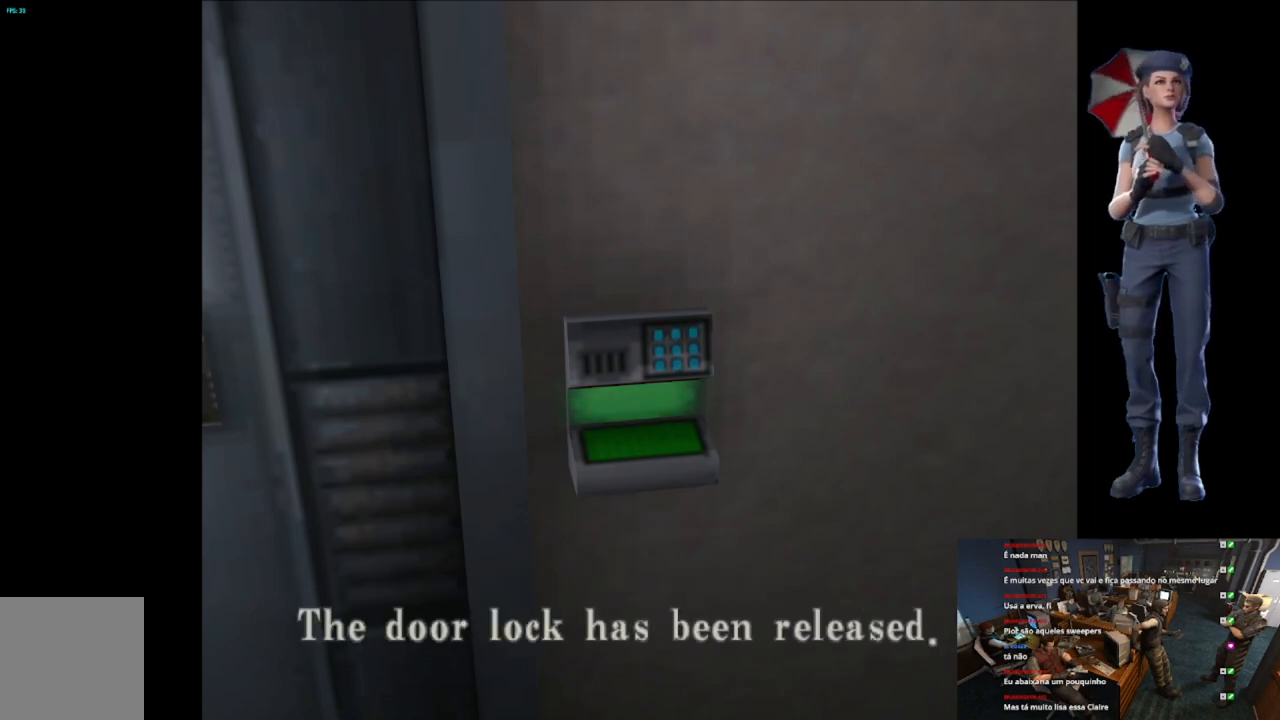
{"buttons": ["A"], "left_stick": "center", "right_stick": "center", "events": [[134, "A", "up"], [234, "A", "down"]]}
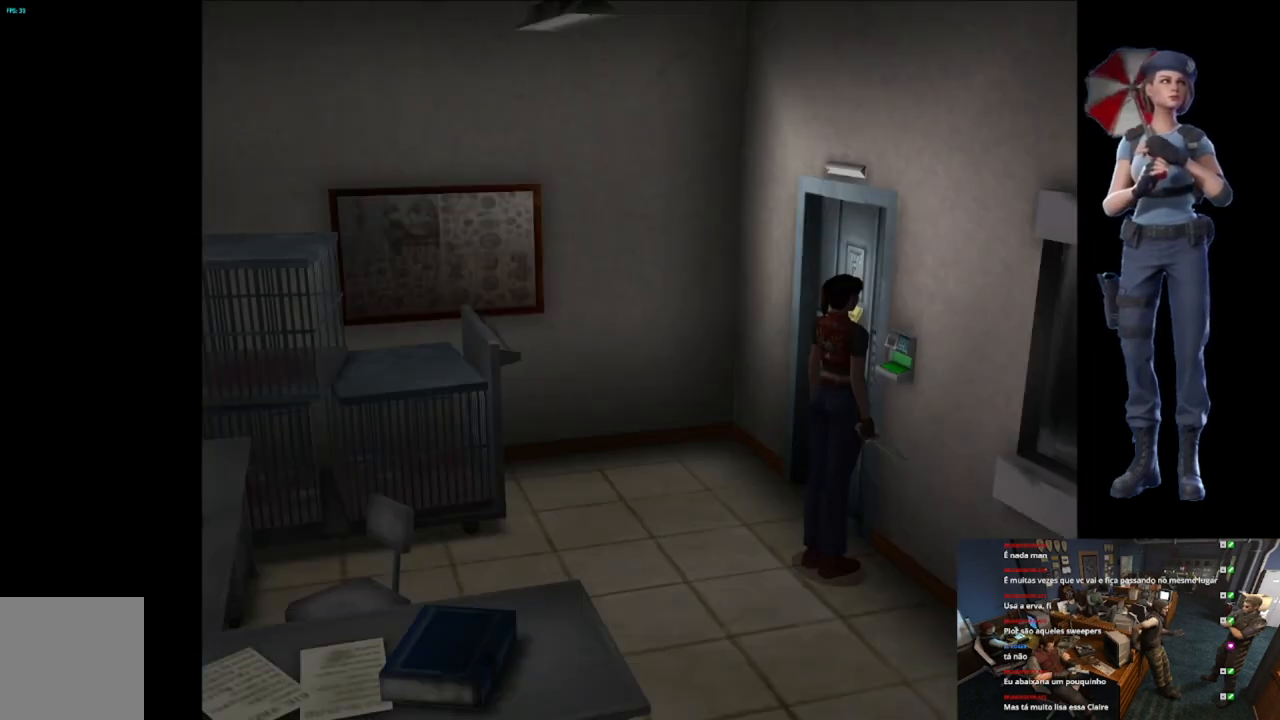
{"buttons": ["A", "X"], "left_stick": "up-right", "right_stick": "center"}
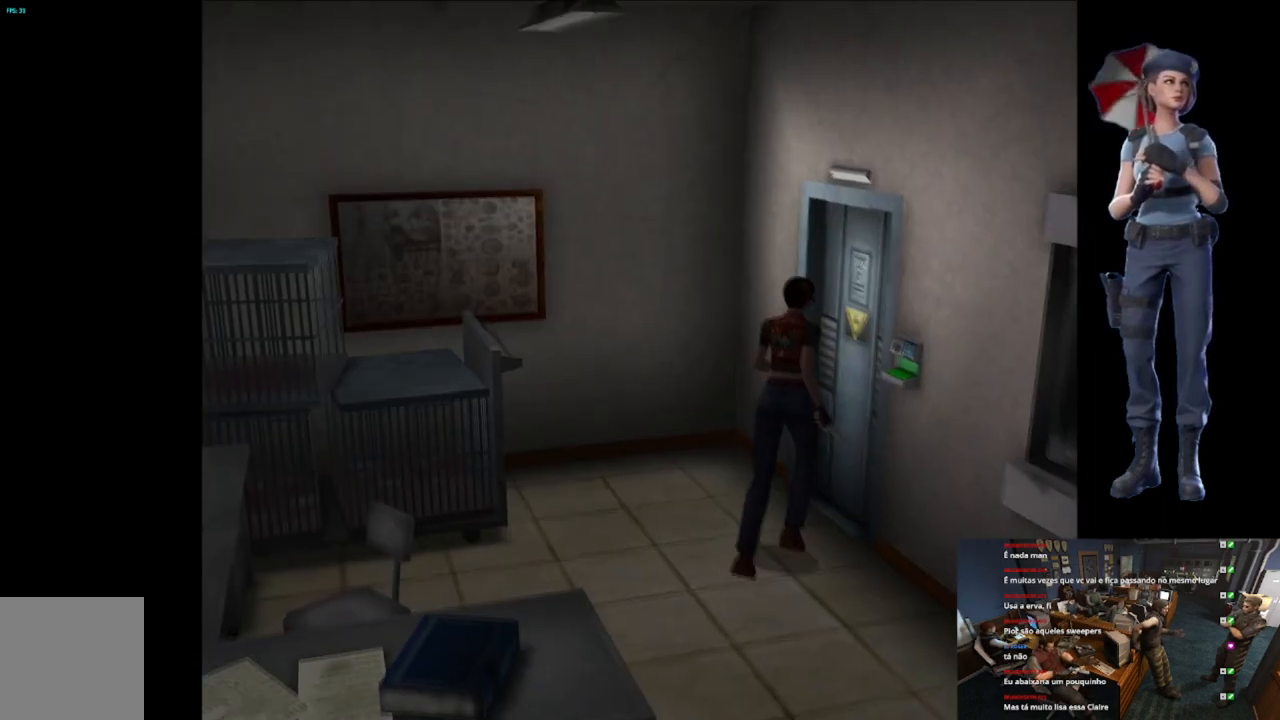
{"buttons": [], "left_stick": "center", "right_stick": "center"}
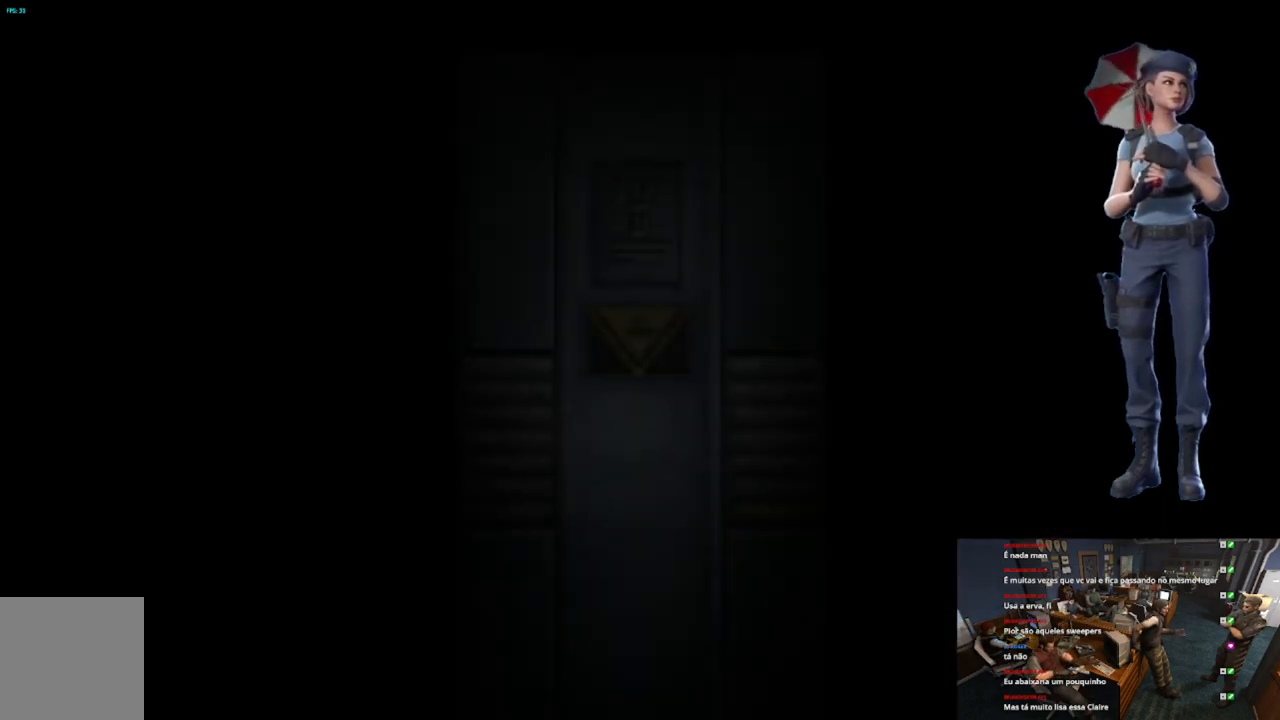
{"buttons": ["L1"], "left_stick": "center", "right_stick": "center", "events": [[66, "L1", "down"]]}
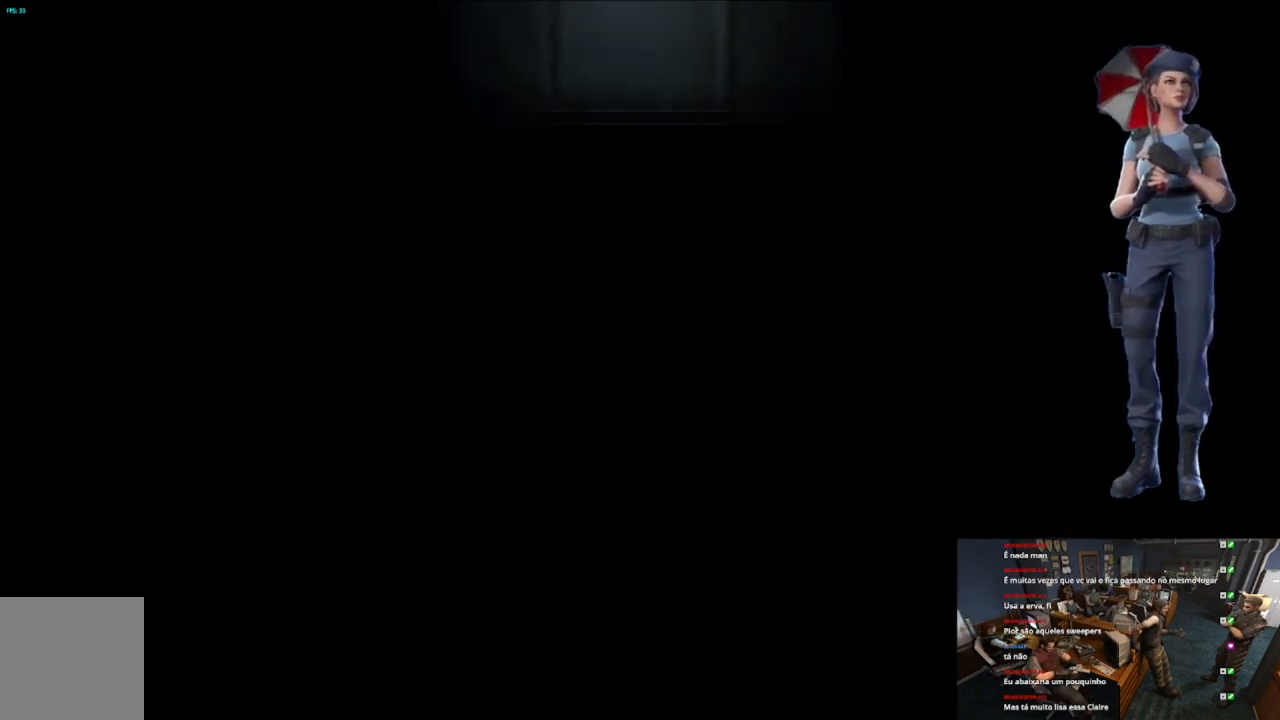
{"buttons": [], "left_stick": "center", "right_stick": "center", "events": [[150, "L1", "up"], [267, "L1", "down"], [401, "L1", "up"]]}
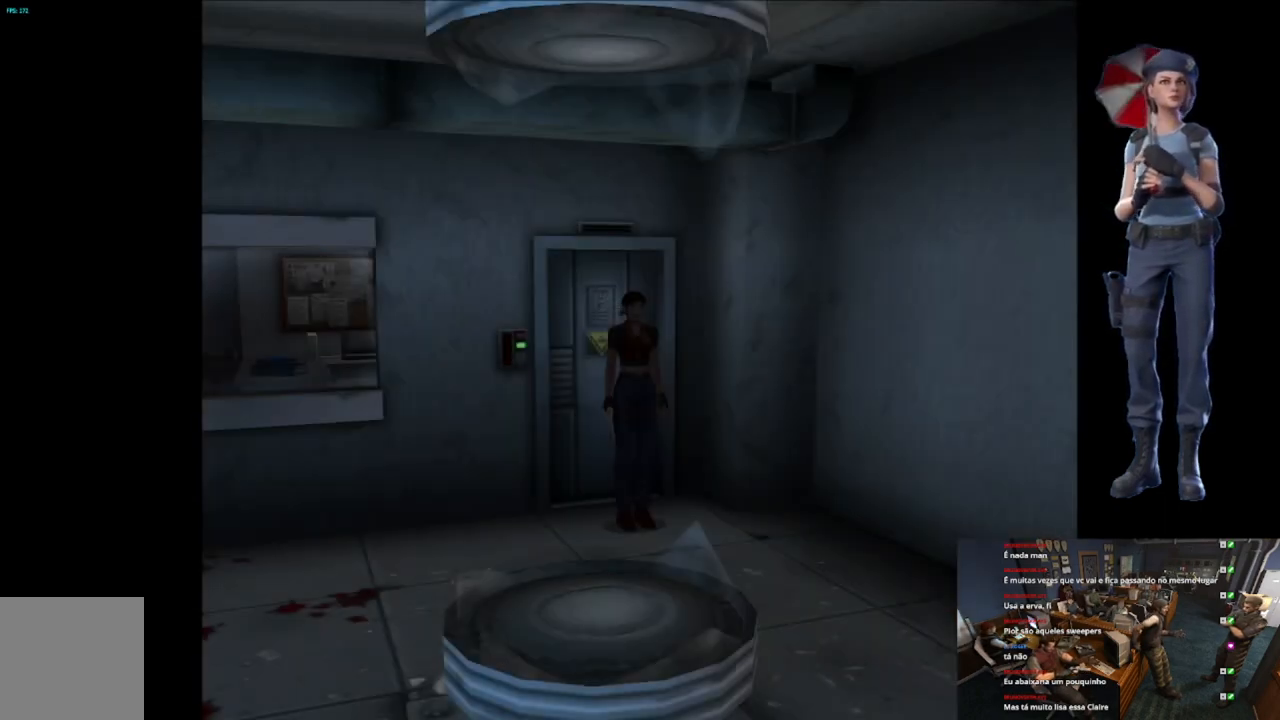
{"buttons": ["X"], "left_stick": "up-right", "right_stick": "center", "events": [[50, "L1", "down"], [150, "L1", "up"], [383, "X", "down"], [383, "left_stick", "up-left"], [484, "left_stick", "up-right"]]}
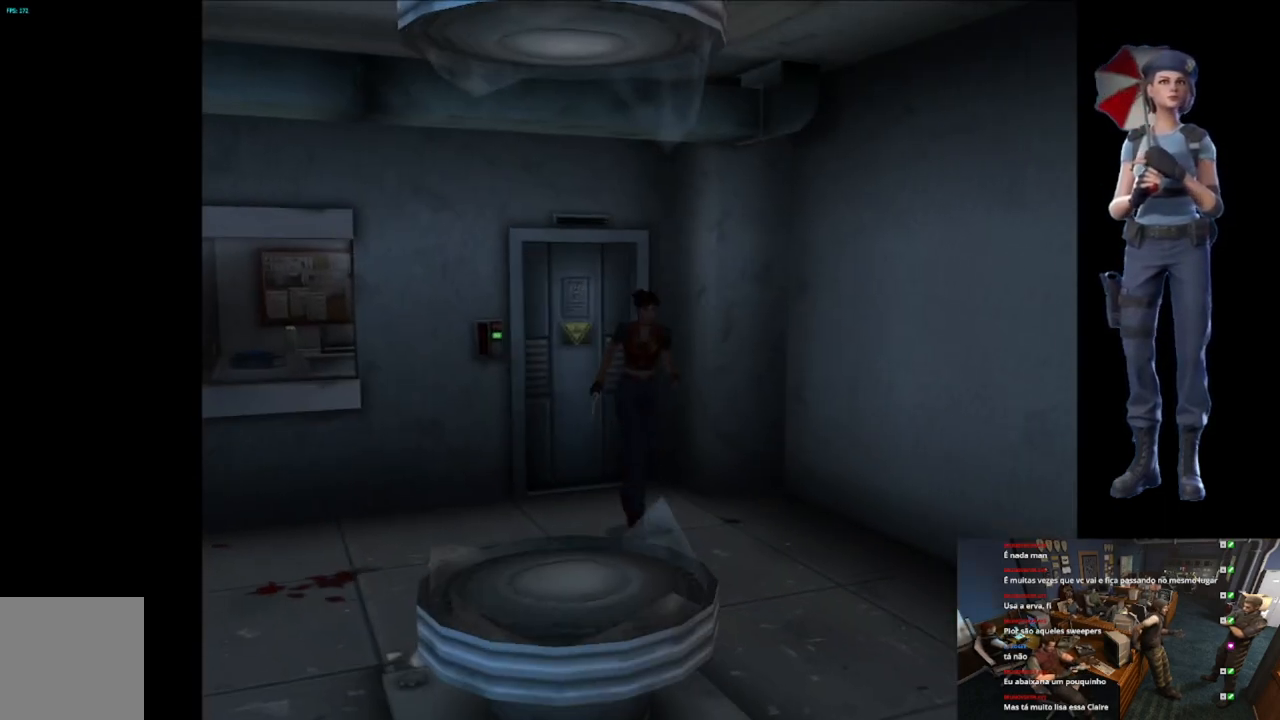
{"buttons": ["X"], "left_stick": "up-right", "right_stick": "center", "events": []}
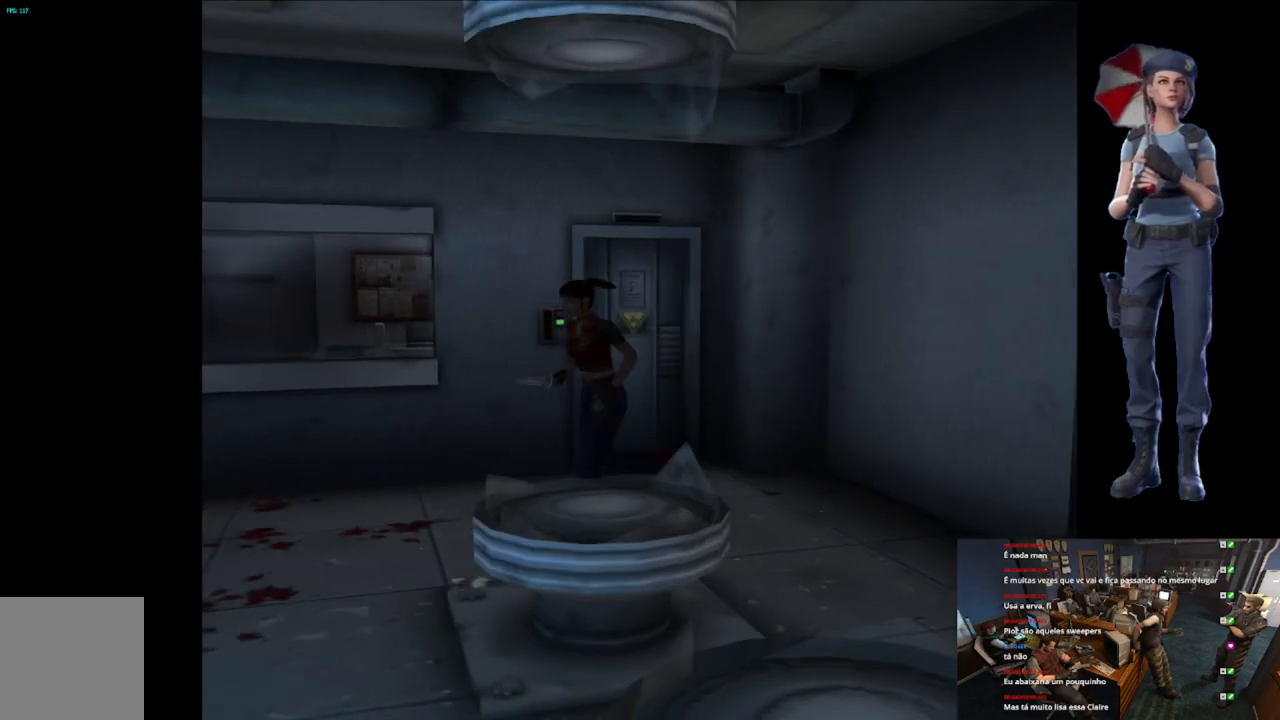
{"buttons": ["X"], "left_stick": "up-left", "right_stick": "center", "events": [[200, "left_stick", "up"], [367, "left_stick", "up-left"]]}
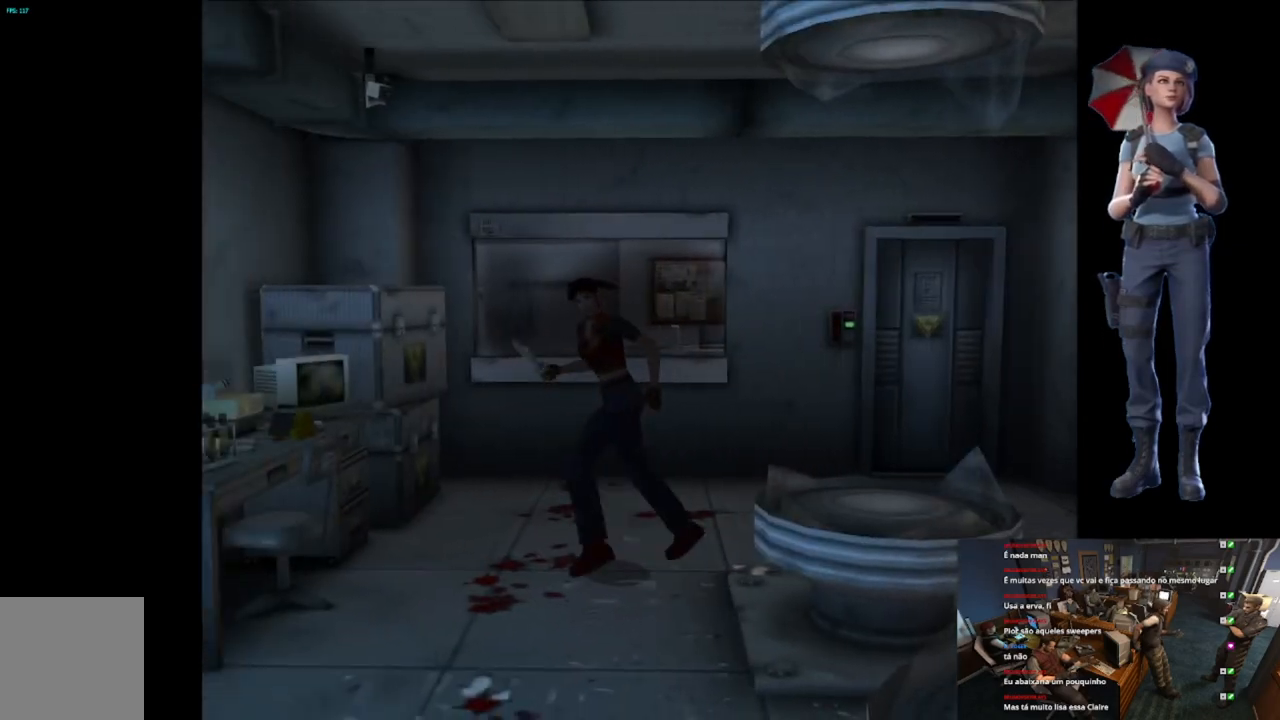
{"buttons": [], "left_stick": "center", "right_stick": "center", "events": [[33, "X", "up"], [50, "left_stick", "center"]]}
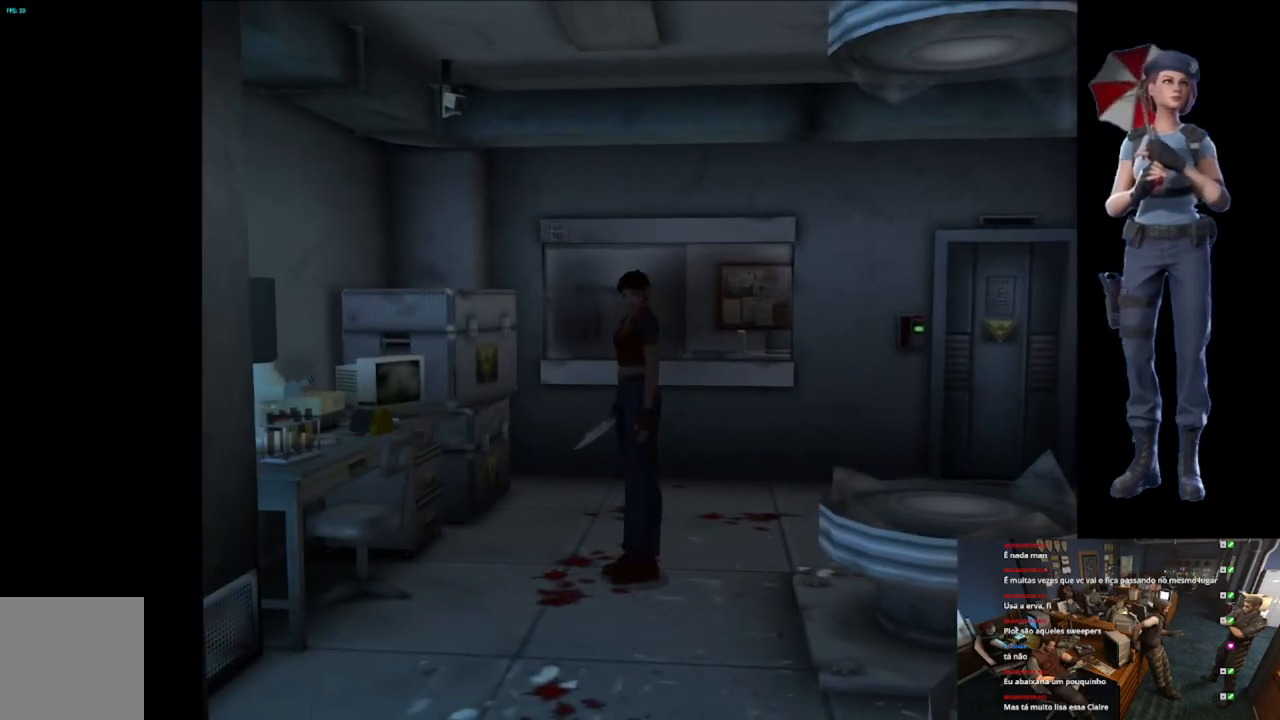
{"buttons": ["X"], "left_stick": "up-right", "right_stick": "center", "events": [[67, "right_stick", "down"], [167, "left_stick", "right"], [250, "left_stick", "up-right"], [317, "right_stick", "center"], [367, "X", "down"]]}
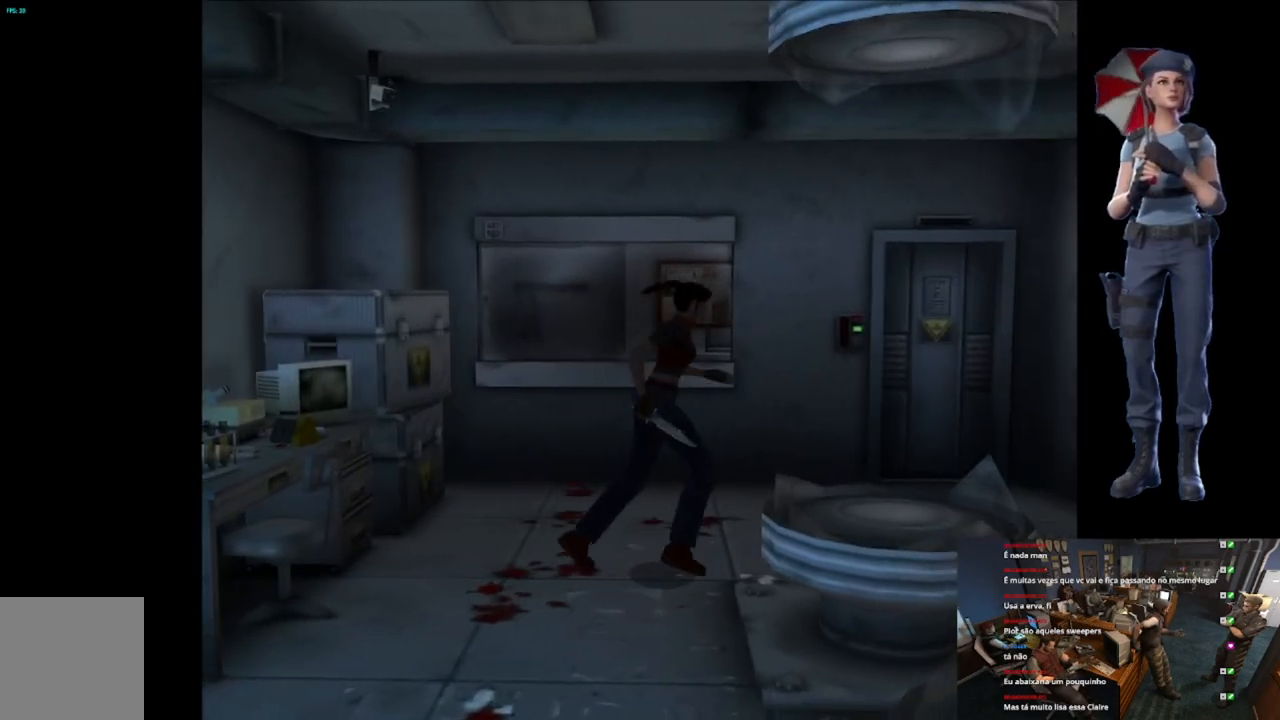
{"buttons": ["X"], "left_stick": "up", "right_stick": "center", "events": [[266, "left_stick", "up"]]}
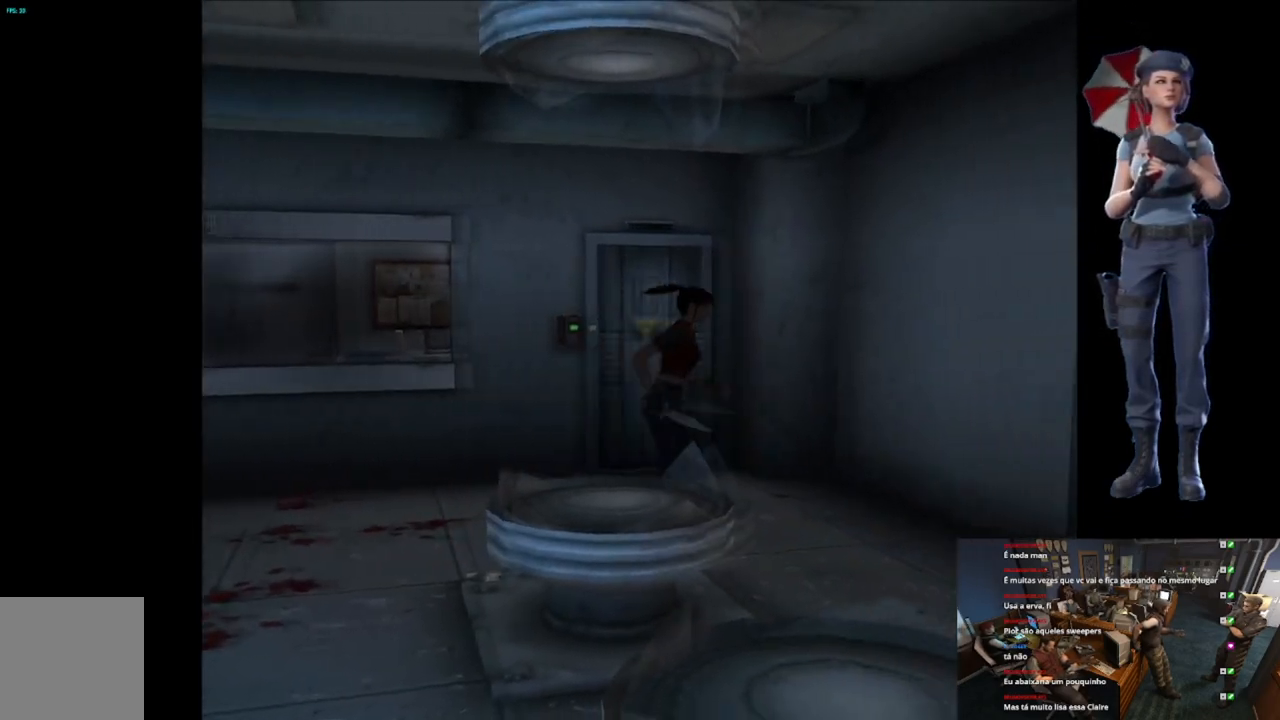
{"buttons": ["X"], "left_stick": "up", "right_stick": "center", "events": [[17, "left_stick", "up-right"], [434, "left_stick", "up"]]}
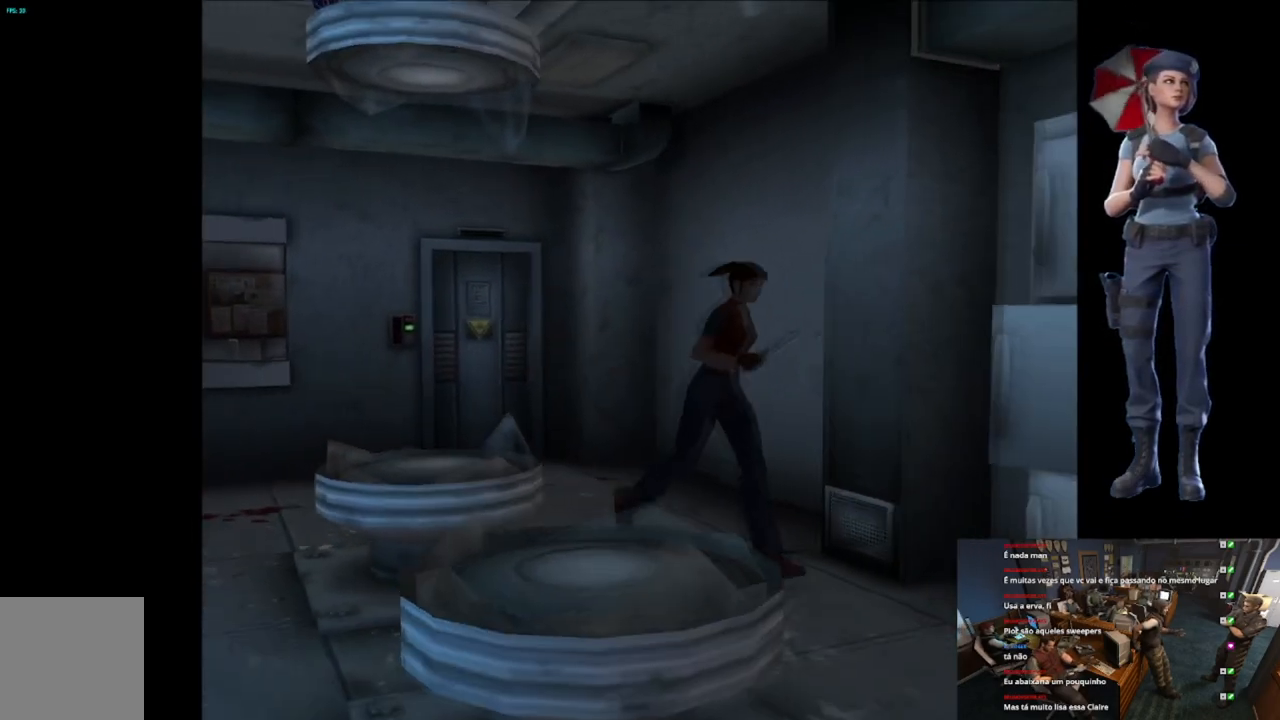
{"buttons": ["X"], "left_stick": "up-right", "right_stick": "center", "events": [[233, "left_stick", "up-right"]]}
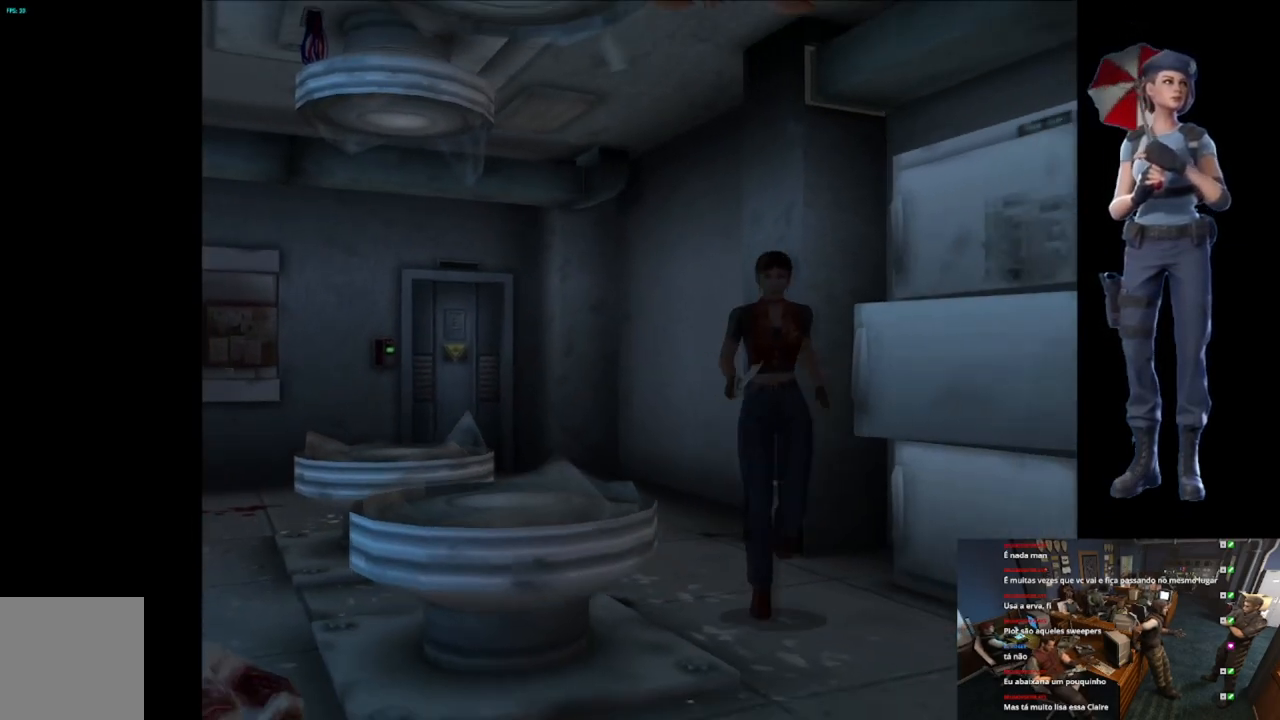
{"buttons": ["X"], "left_stick": "up", "right_stick": "center", "events": [[134, "left_stick", "up"]]}
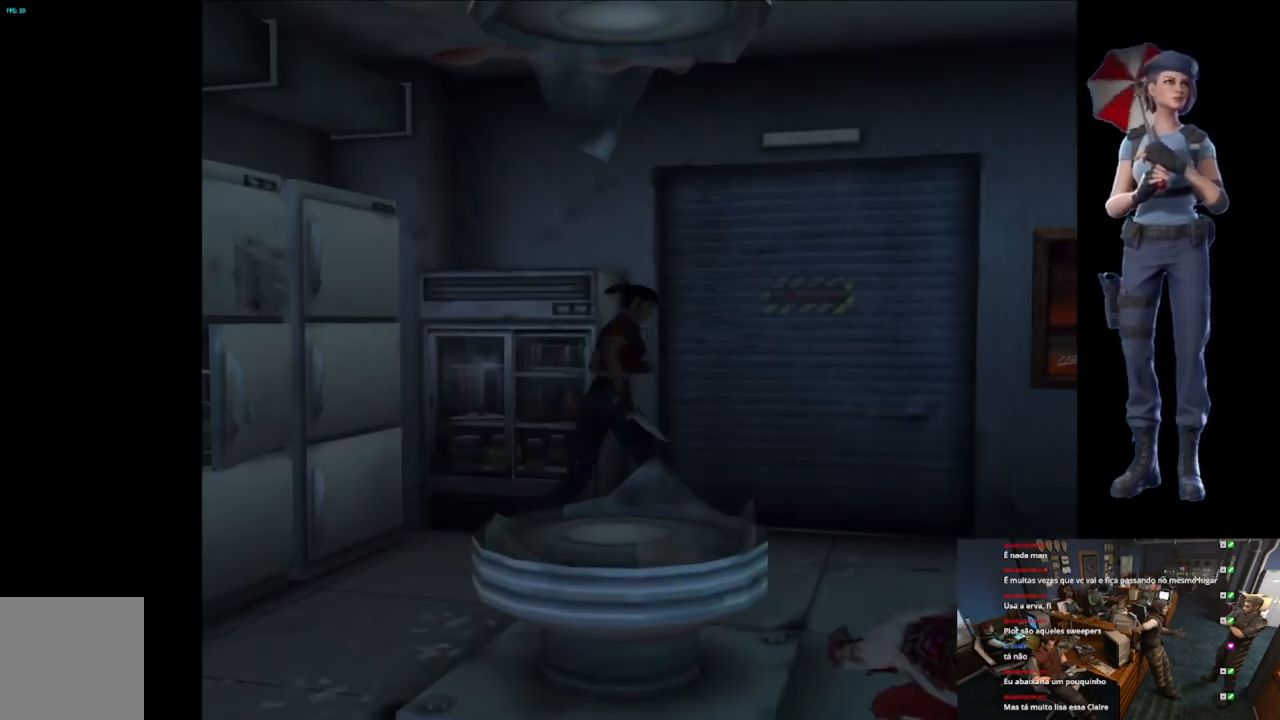
{"buttons": ["X"], "left_stick": "up-right", "right_stick": "center", "events": [[16, "left_stick", "up-right"]]}
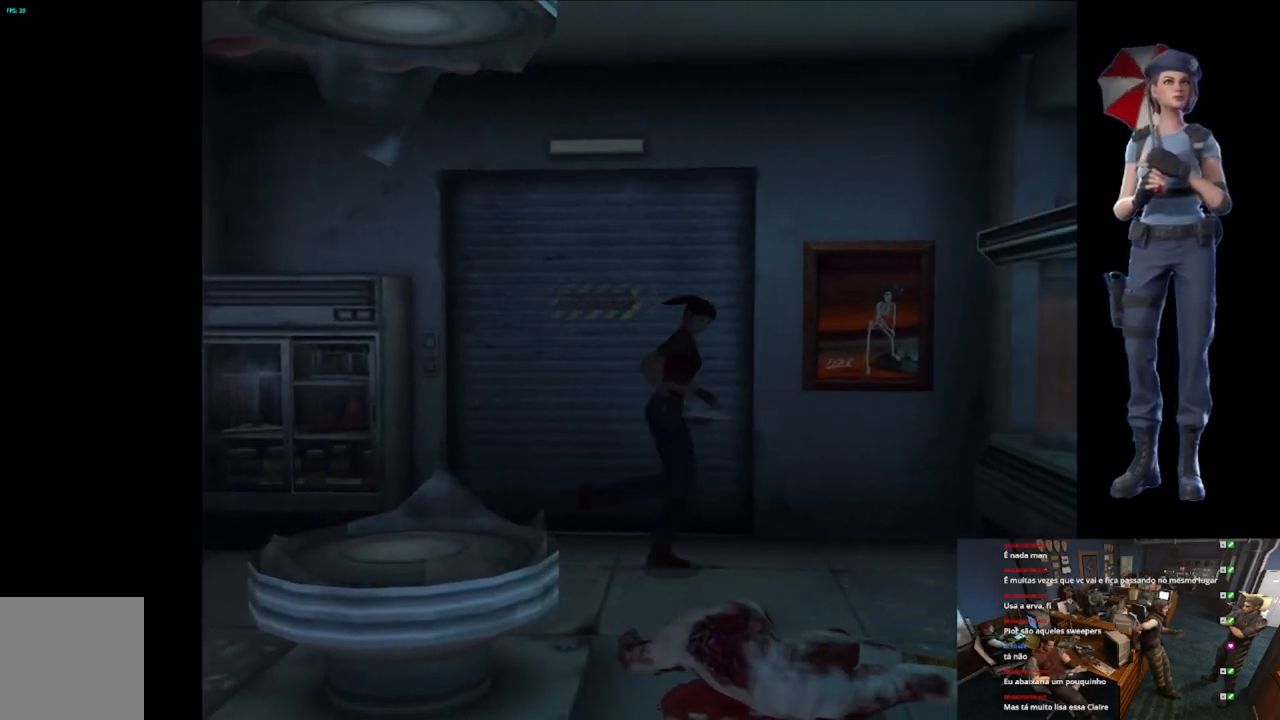
{"buttons": [], "left_stick": "up", "right_stick": "center", "events": [[50, "X", "up"], [50, "left_stick", "up-left"], [200, "left_stick", "left"], [400, "left_stick", "up"]]}
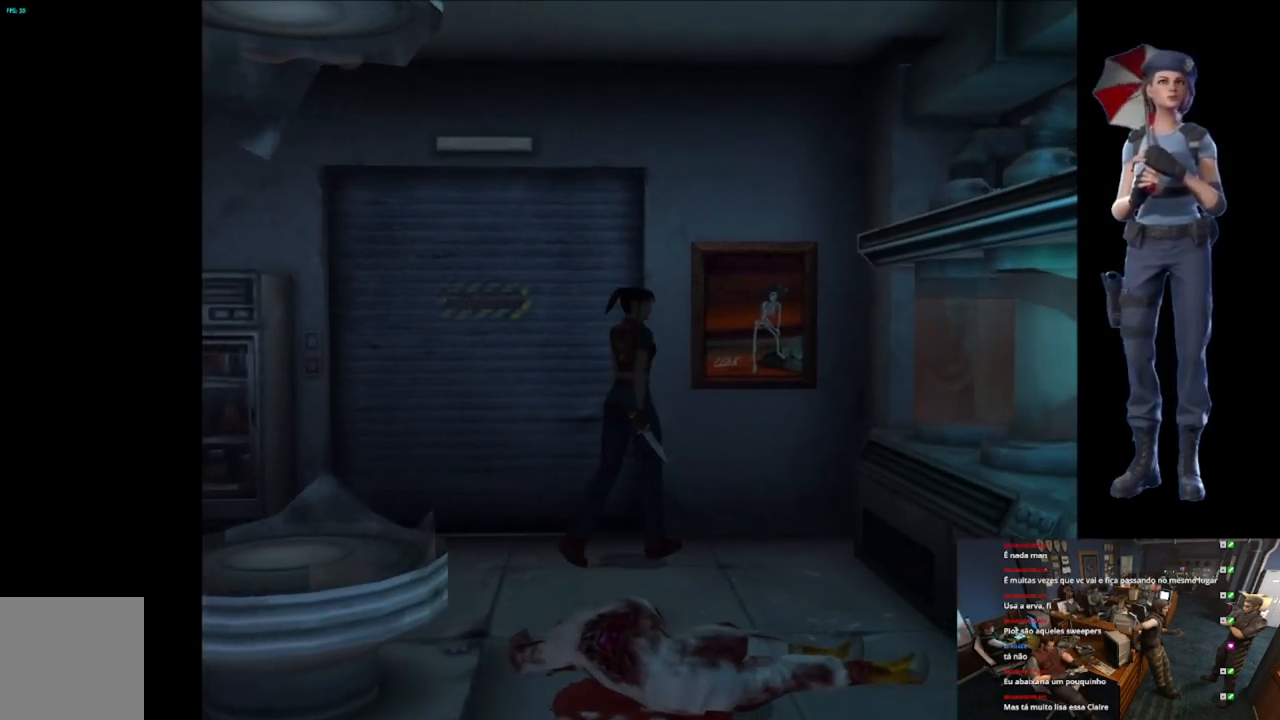
{"buttons": [], "left_stick": "up-left", "right_stick": "center", "events": [[166, "X", "down"], [200, "A", "down"], [300, "left_stick", "up-left"], [400, "X", "up"], [433, "A", "up"]]}
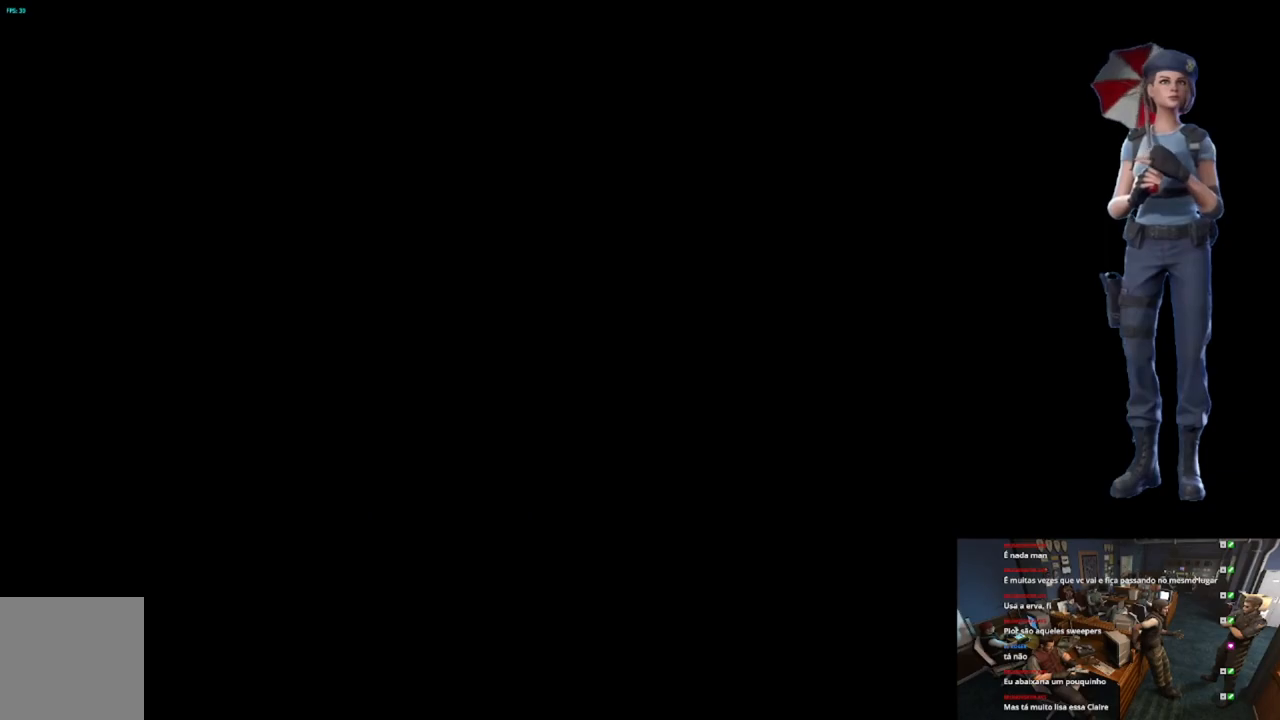
{"buttons": [], "left_stick": "center", "right_stick": "center", "events": [[17, "A", "down"], [50, "left_stick", "center"], [117, "A", "up"]]}
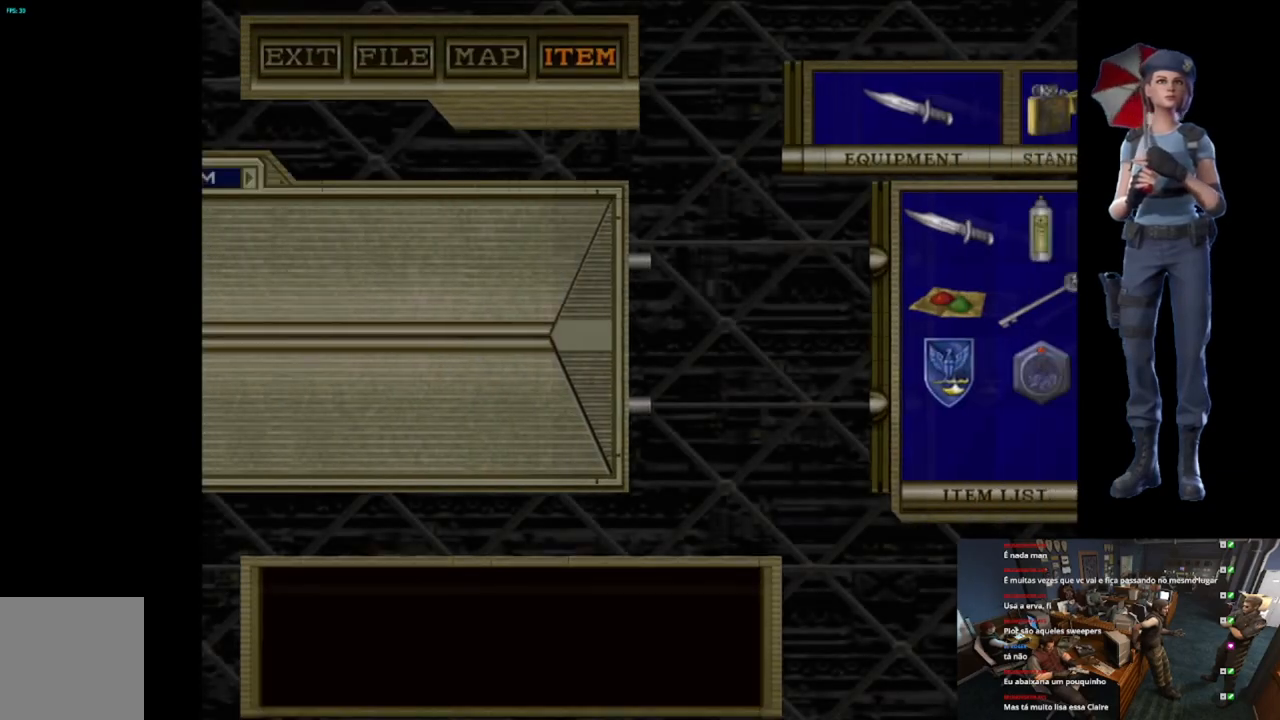
{"buttons": ["A"], "left_stick": "center", "right_stick": "center", "events": [[66, "A", "down"]]}
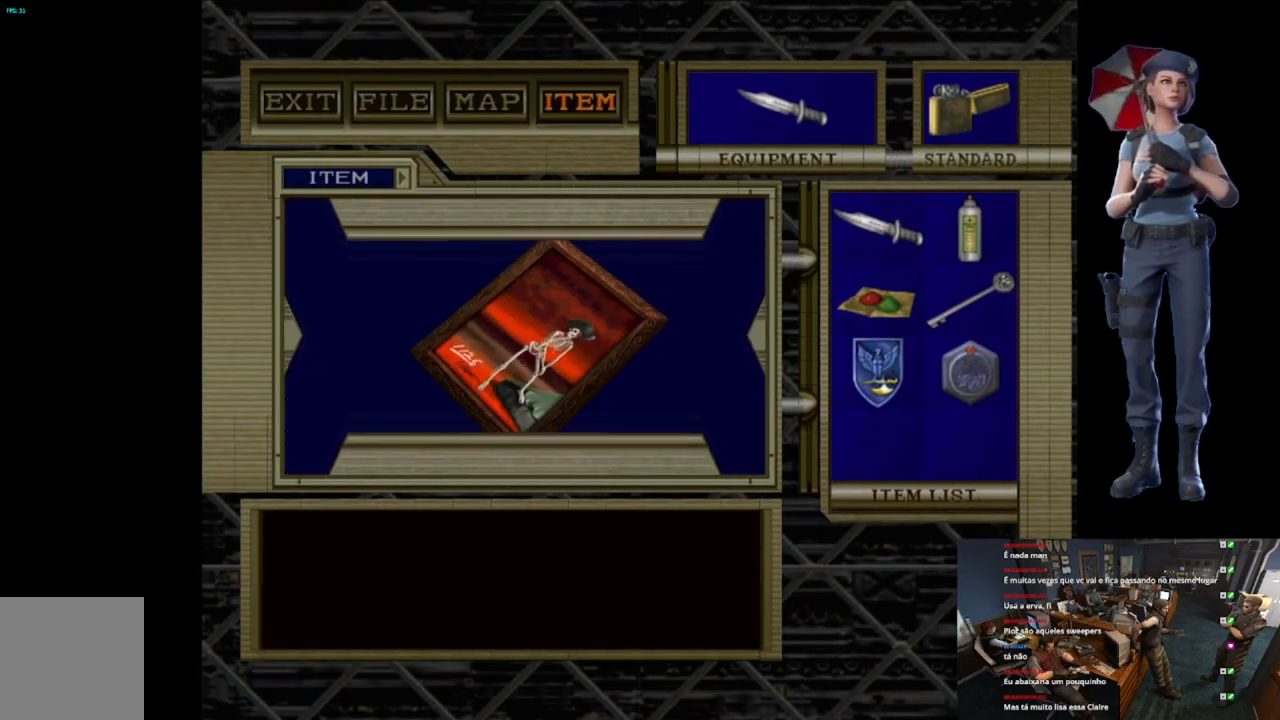
{"buttons": [], "left_stick": "center", "right_stick": "center", "events": [[450, "A", "up"]]}
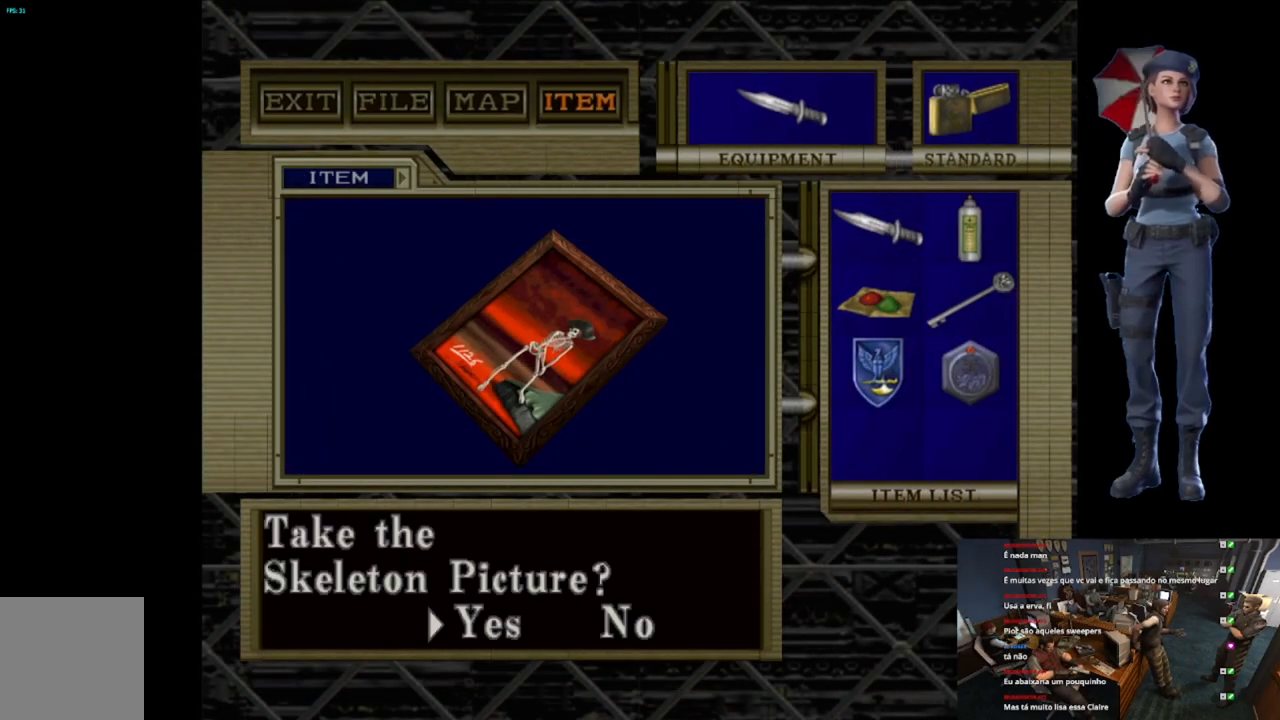
{"buttons": [], "left_stick": "center", "right_stick": "center", "events": [[50, "A", "down"], [216, "A", "up"], [283, "A", "down"], [500, "A", "up"]]}
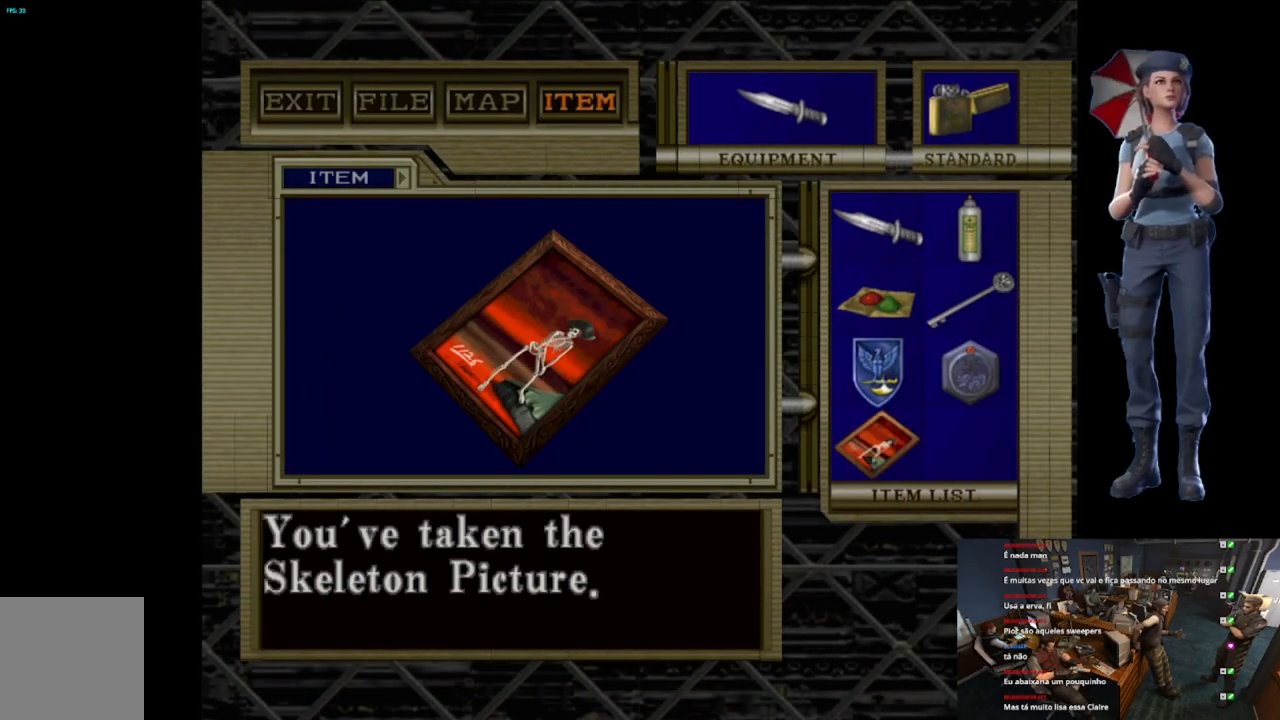
{"buttons": ["A"], "left_stick": "center", "right_stick": "center", "events": [[67, "A", "down"], [217, "A", "up"], [267, "A", "down"]]}
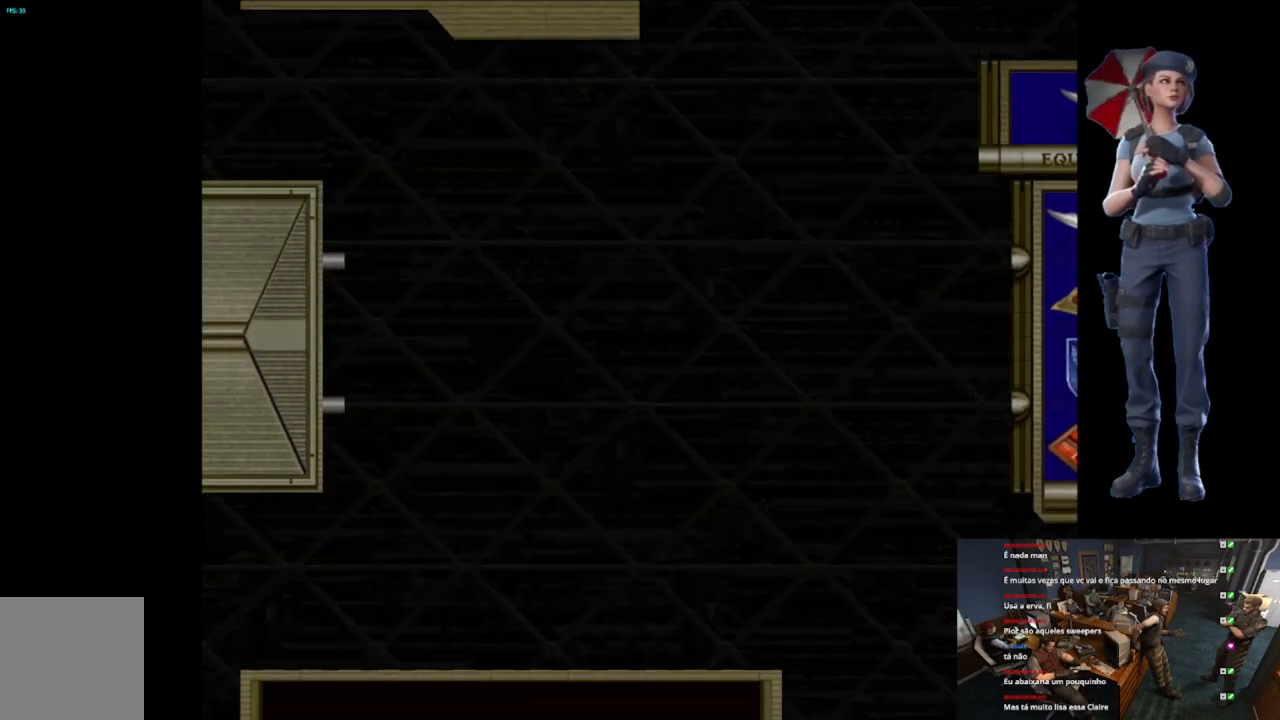
{"buttons": [], "left_stick": "up-right", "right_stick": "down", "events": [[133, "A", "up"], [333, "left_stick", "up-right"], [333, "right_stick", "down"]]}
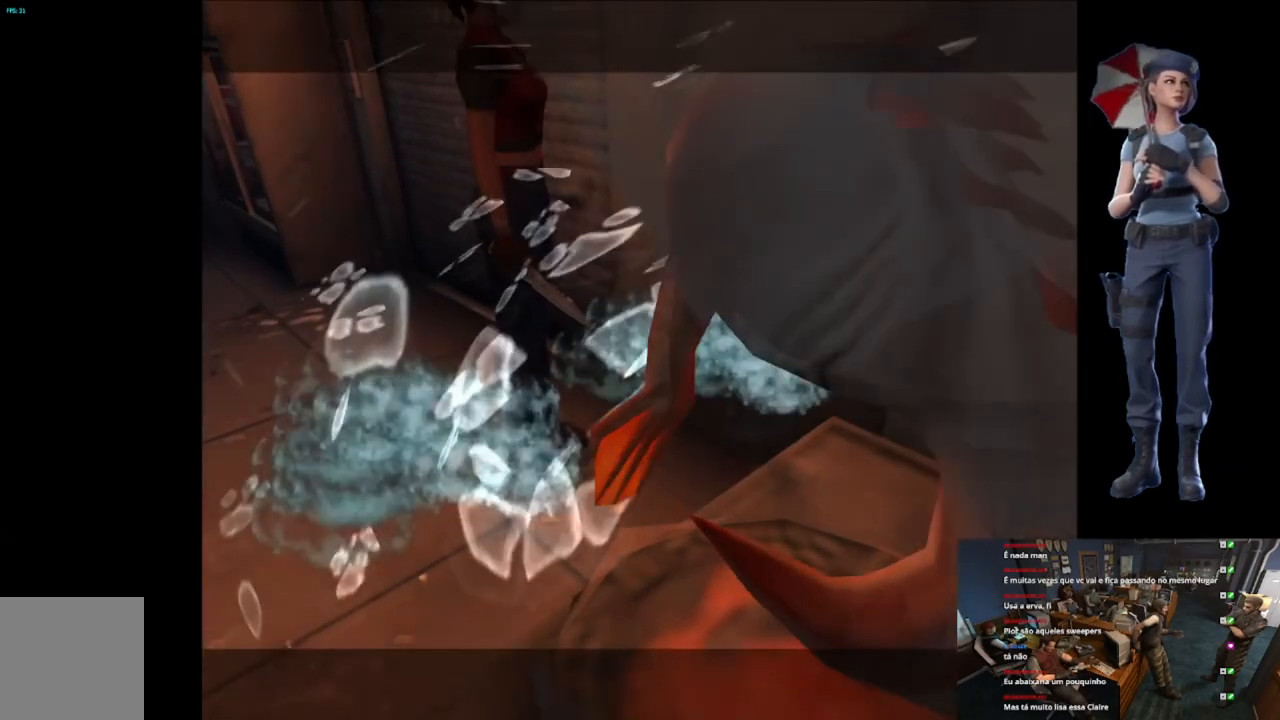
{"buttons": ["START"], "left_stick": "center", "right_stick": "center", "events": [[250, "left_stick", "center"], [250, "right_stick", "center"], [400, "START", "down"]]}
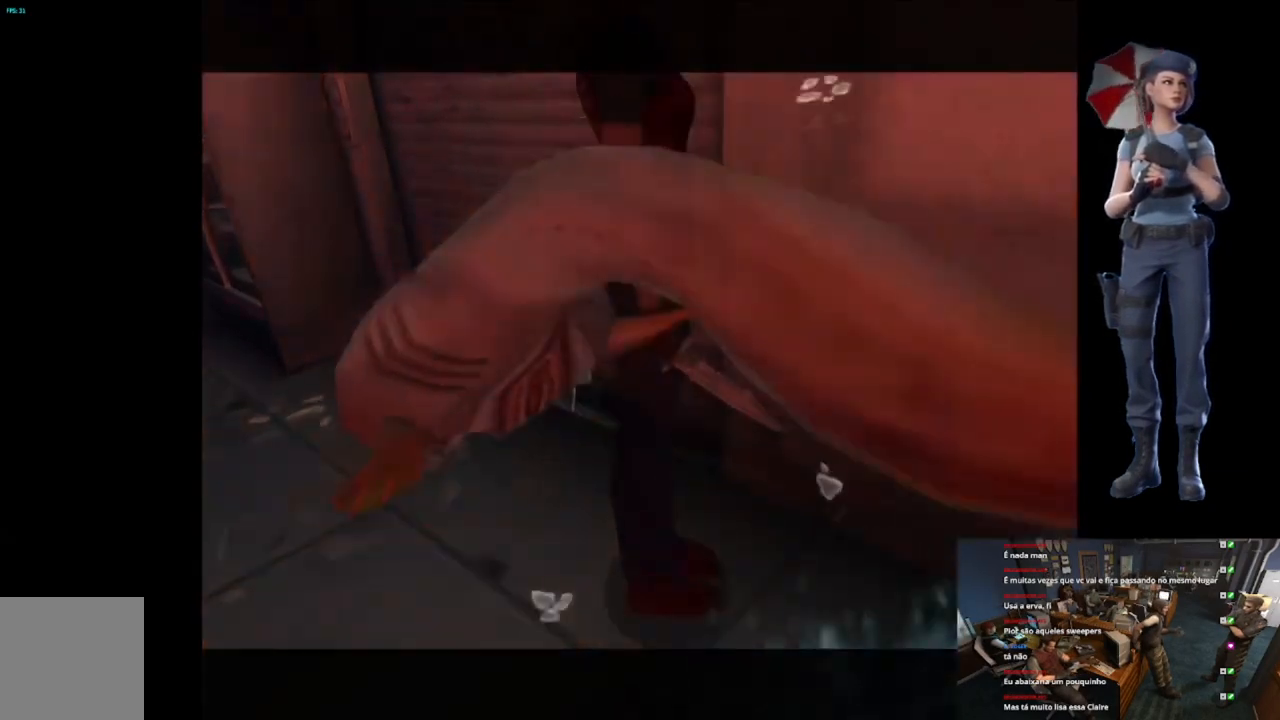
{"buttons": [], "left_stick": "center", "right_stick": "center", "events": [[233, "START", "up"]]}